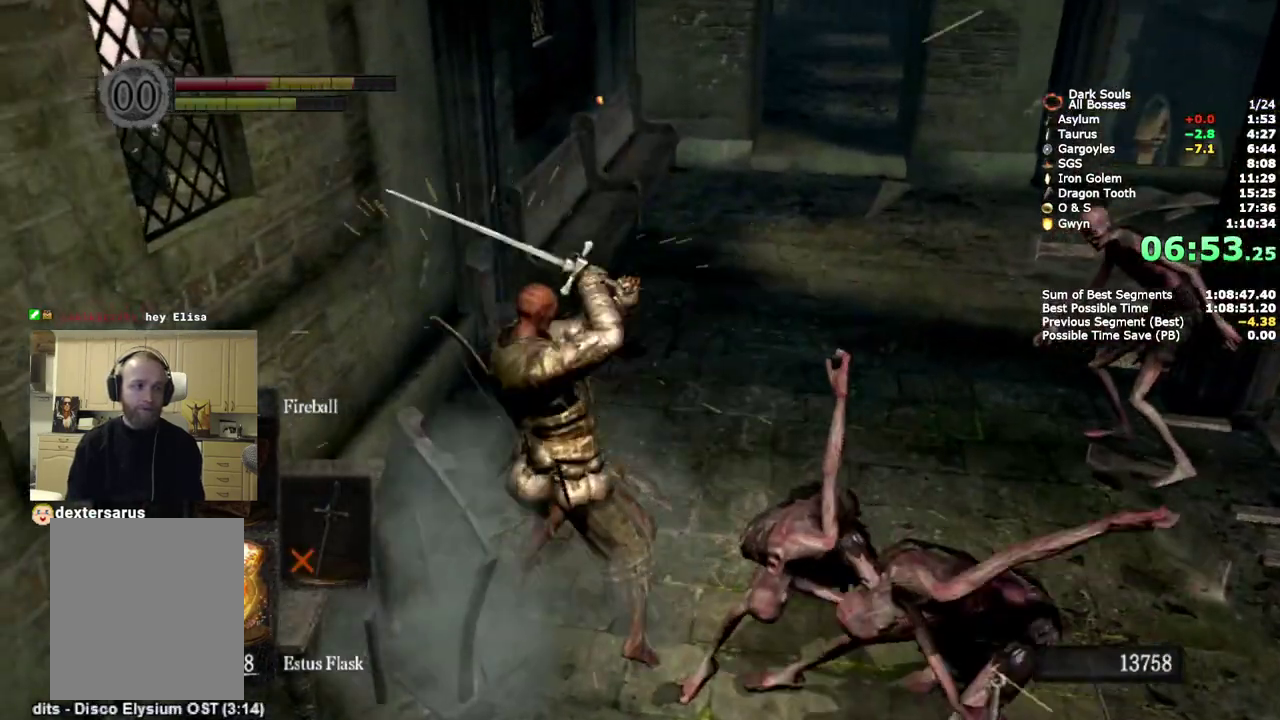
Gameplay with a controller (PlayStation layout); each line is a JSON object with the inputs held at the frame after it. "events" lists button and stick changes between this image and that frame as [ms after this image, input, new state], when the widget could be followed in between. Not read: L1 R1.
{"buttons": [], "left_stick": "up-right", "right_stick": "center"}
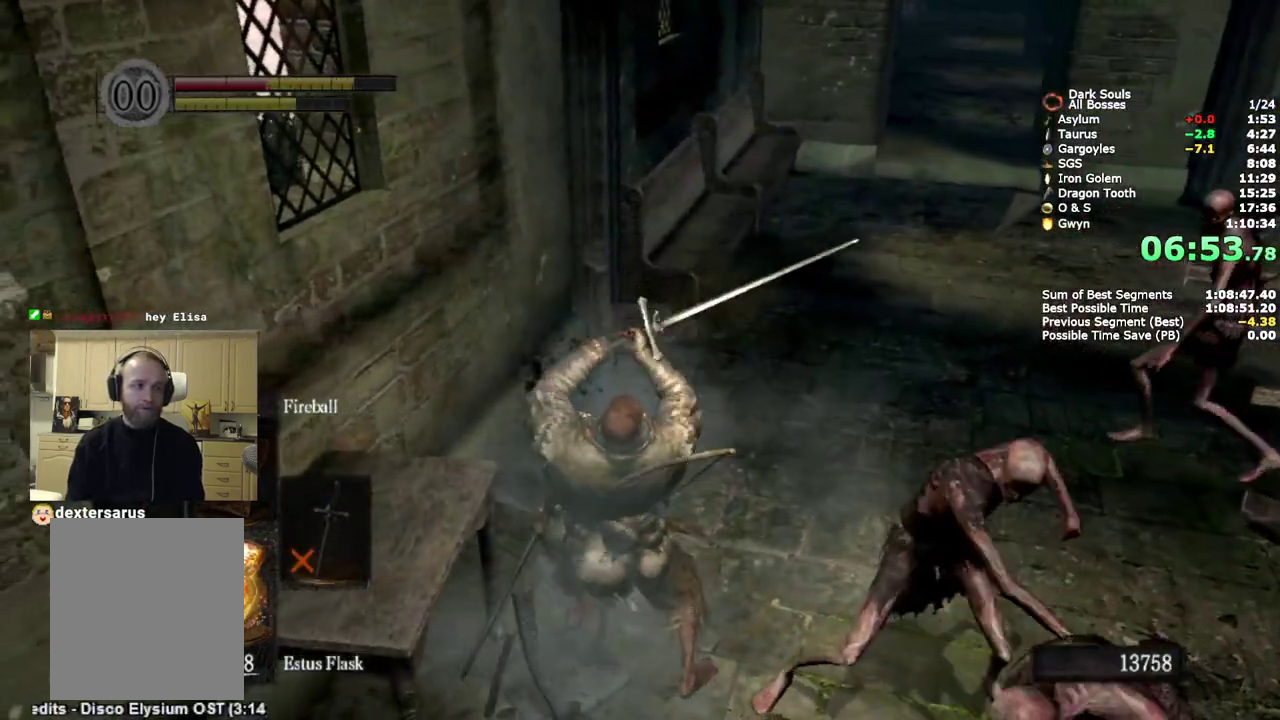
{"buttons": ["CIRCLE"], "left_stick": "up-right", "right_stick": "center"}
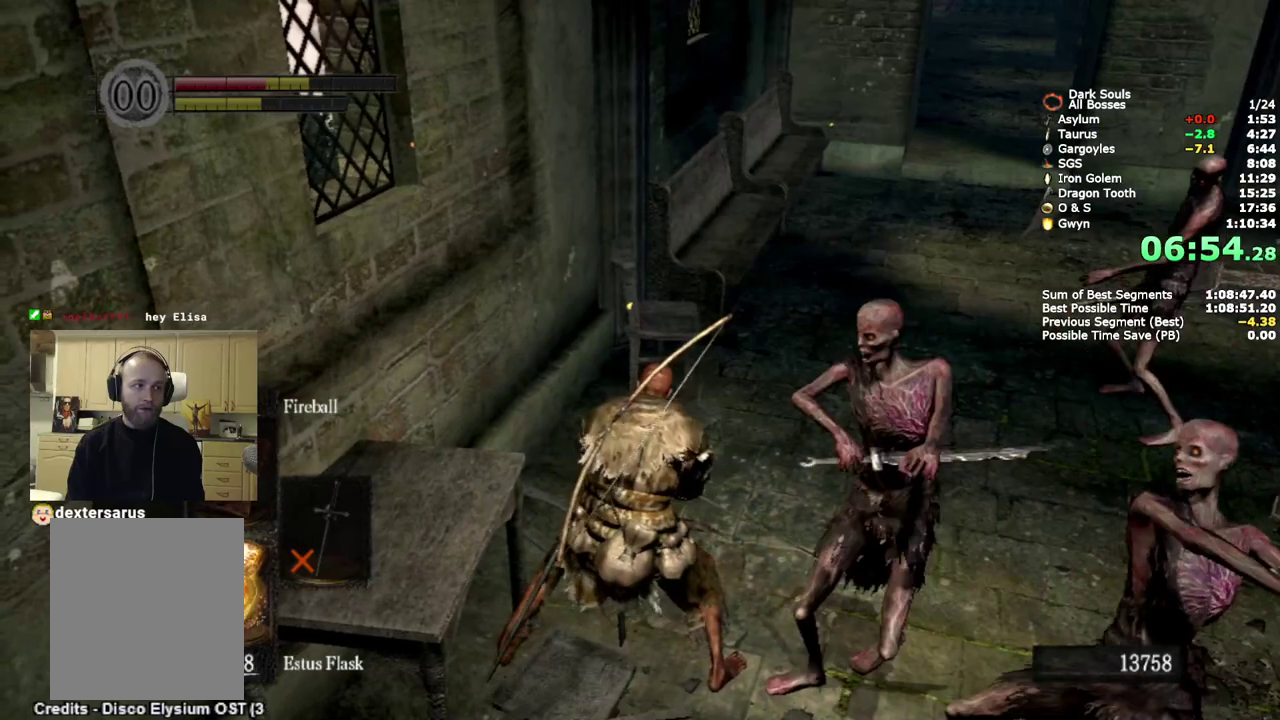
{"buttons": ["CIRCLE"], "left_stick": "up-right", "right_stick": "center", "events": [[17, "CIRCLE", "up"], [100, "CIRCLE", "down"], [167, "CIRCLE", "up"], [267, "CIRCLE", "down"], [350, "CIRCLE", "up"], [433, "CIRCLE", "down"]]}
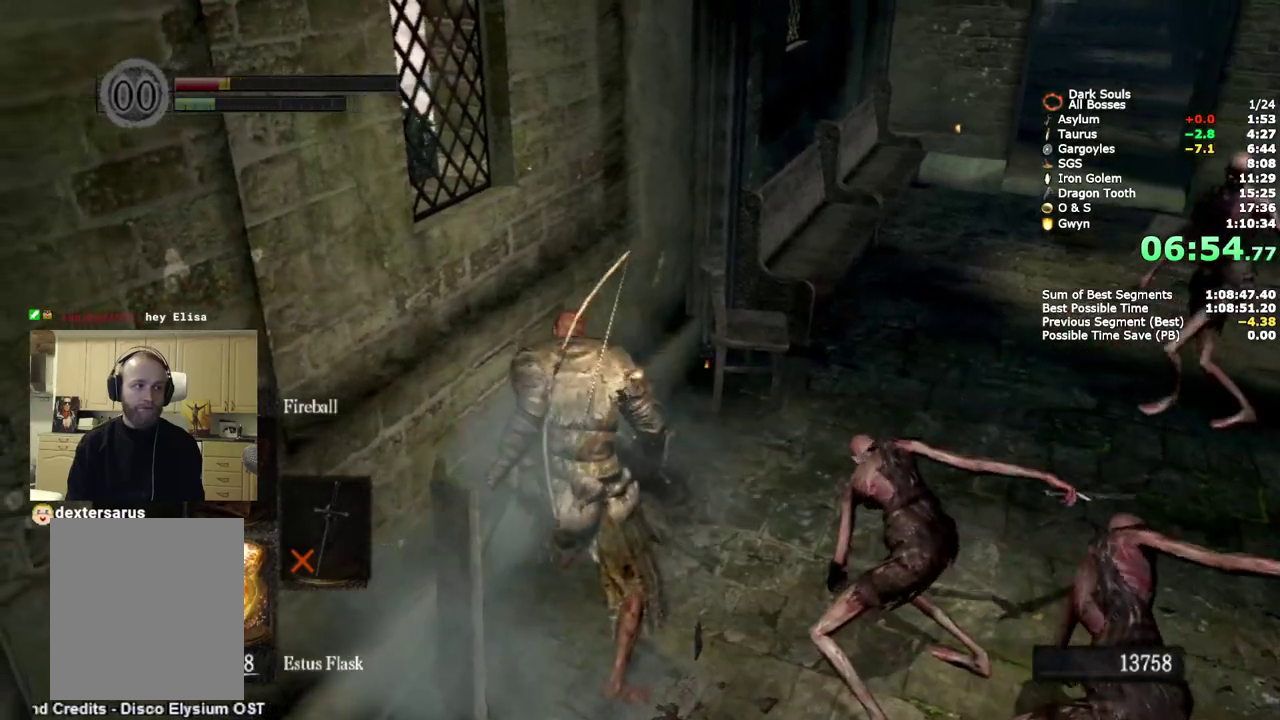
{"buttons": [], "left_stick": "up-right", "right_stick": "center"}
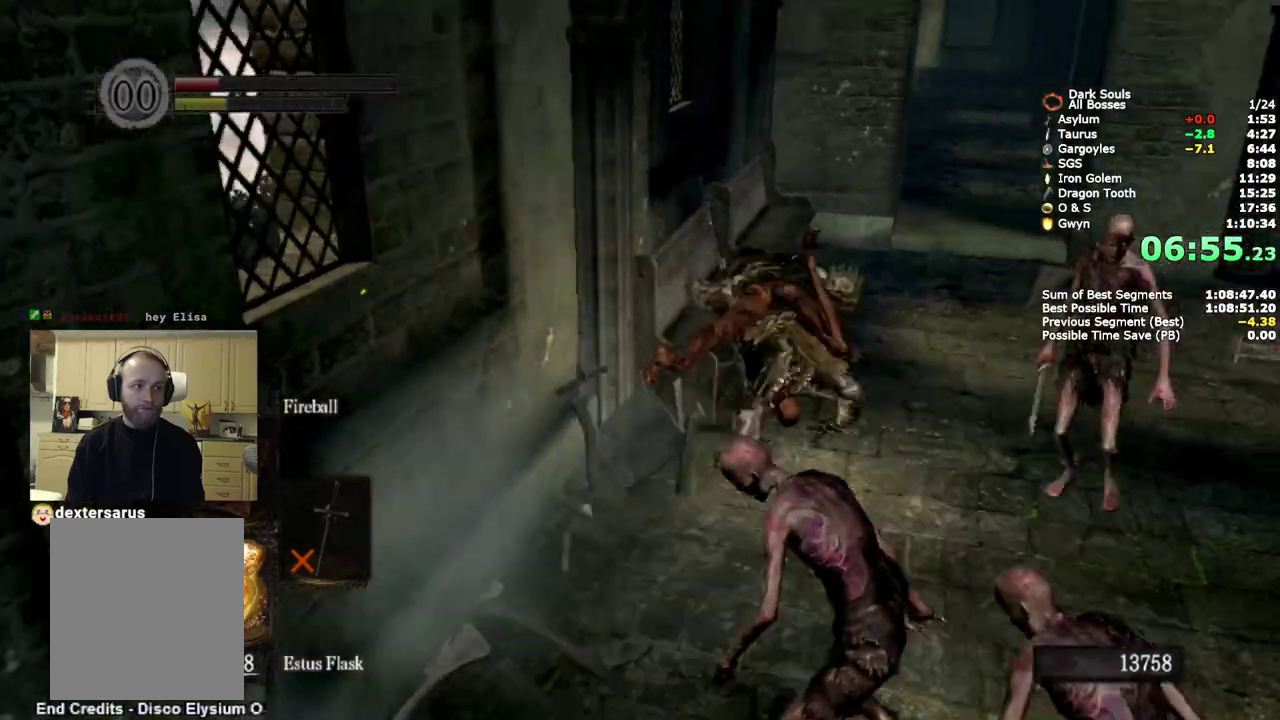
{"buttons": [], "left_stick": "up-right", "right_stick": "down-right"}
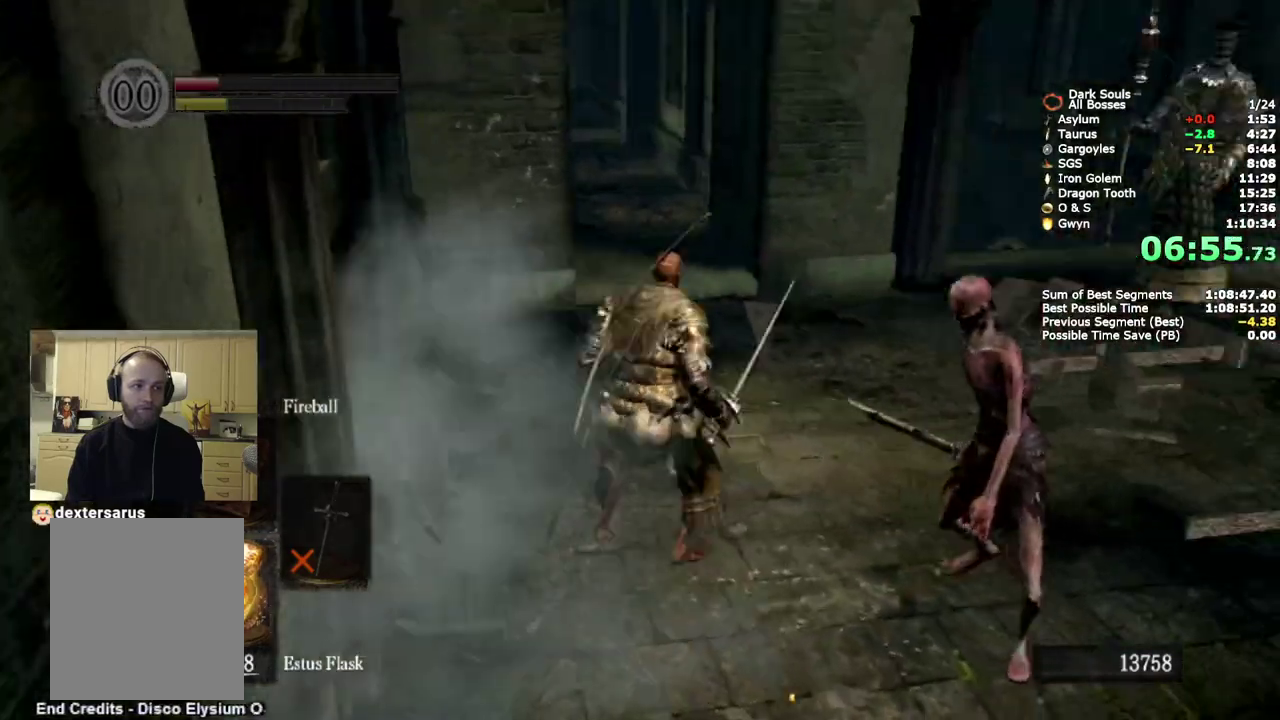
{"buttons": [], "left_stick": "up-right", "right_stick": "center"}
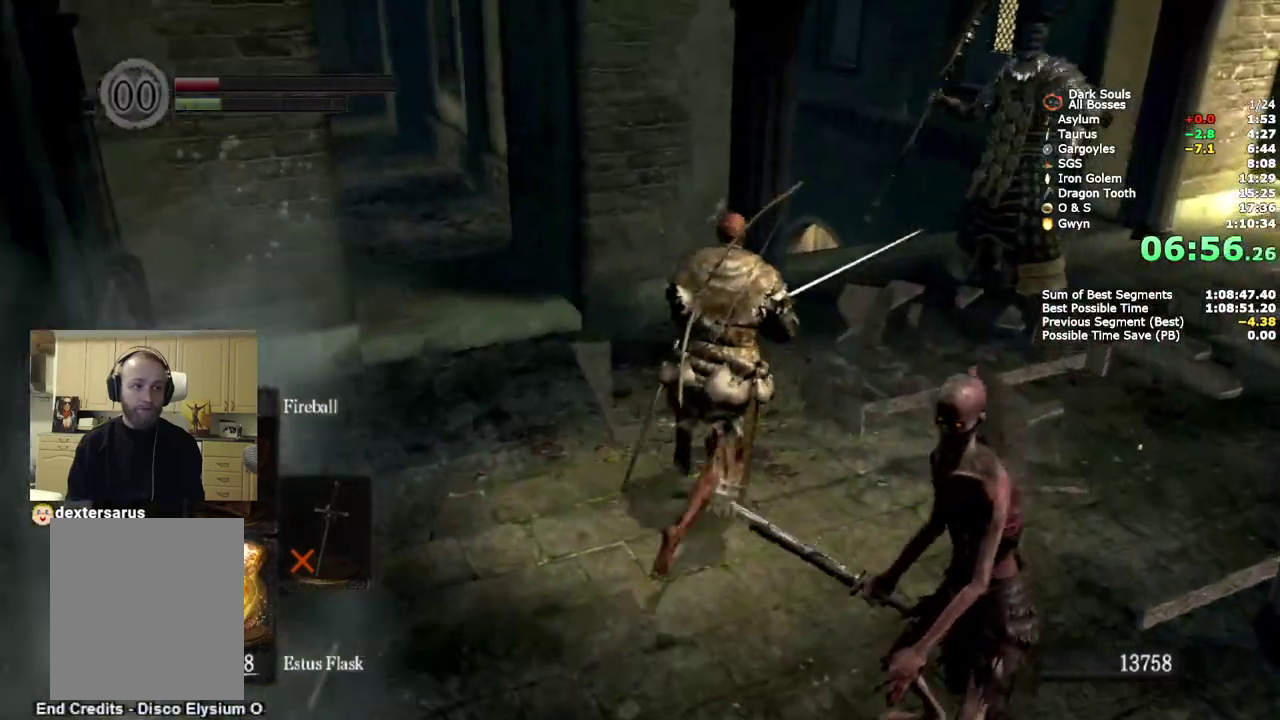
{"buttons": [], "left_stick": "up-right", "right_stick": "center", "events": [[183, "CIRCLE", "down"], [500, "CIRCLE", "up"]]}
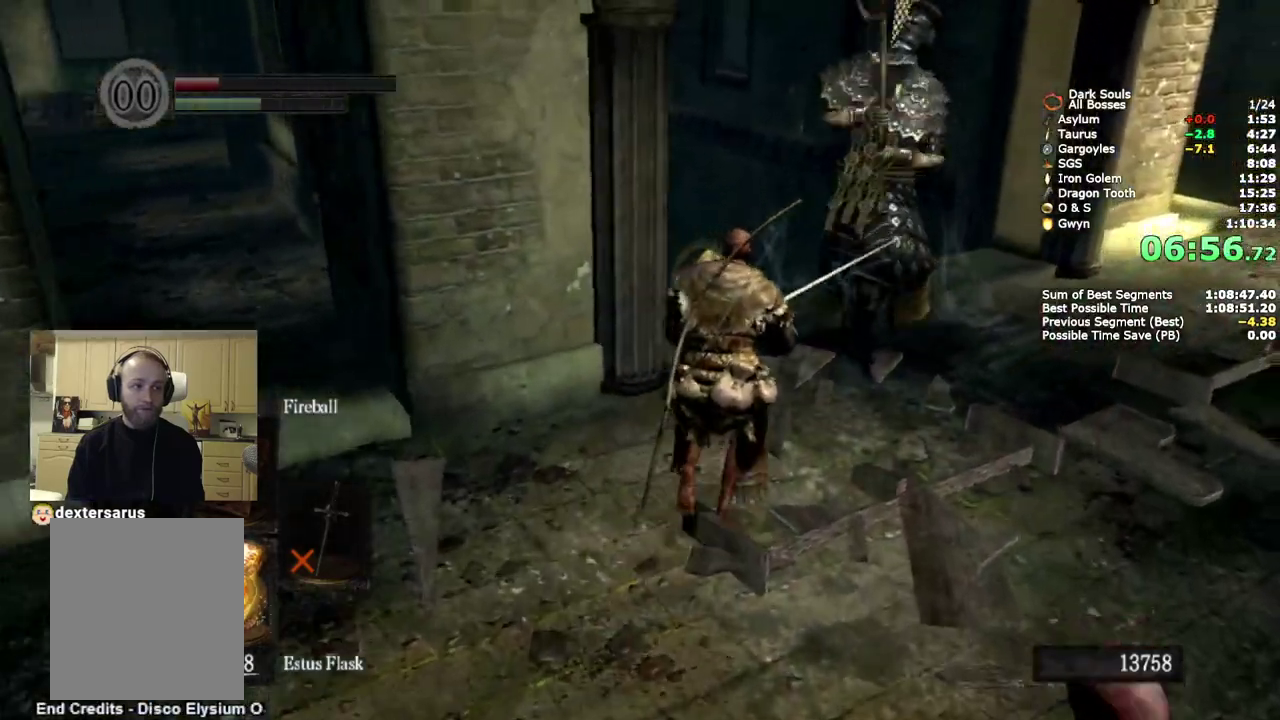
{"buttons": [], "left_stick": "up", "right_stick": "center", "events": [[283, "left_stick", "up"]]}
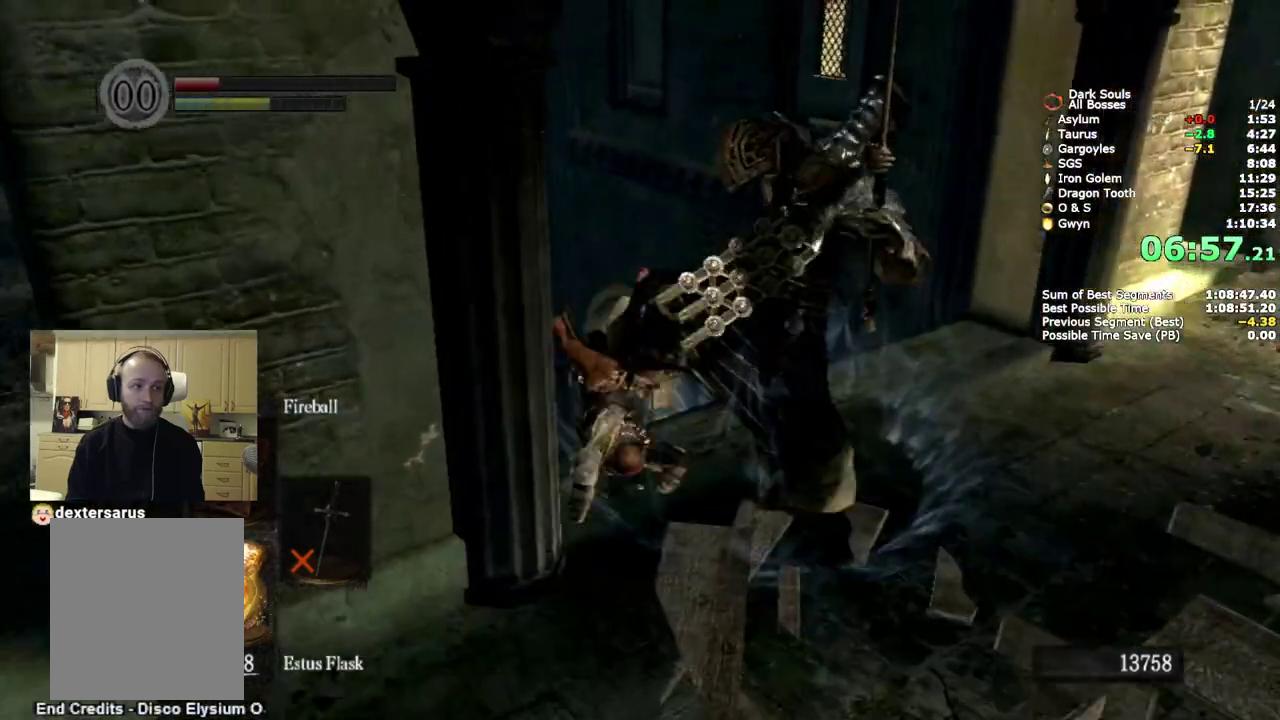
{"buttons": [], "left_stick": "up", "right_stick": "center", "events": []}
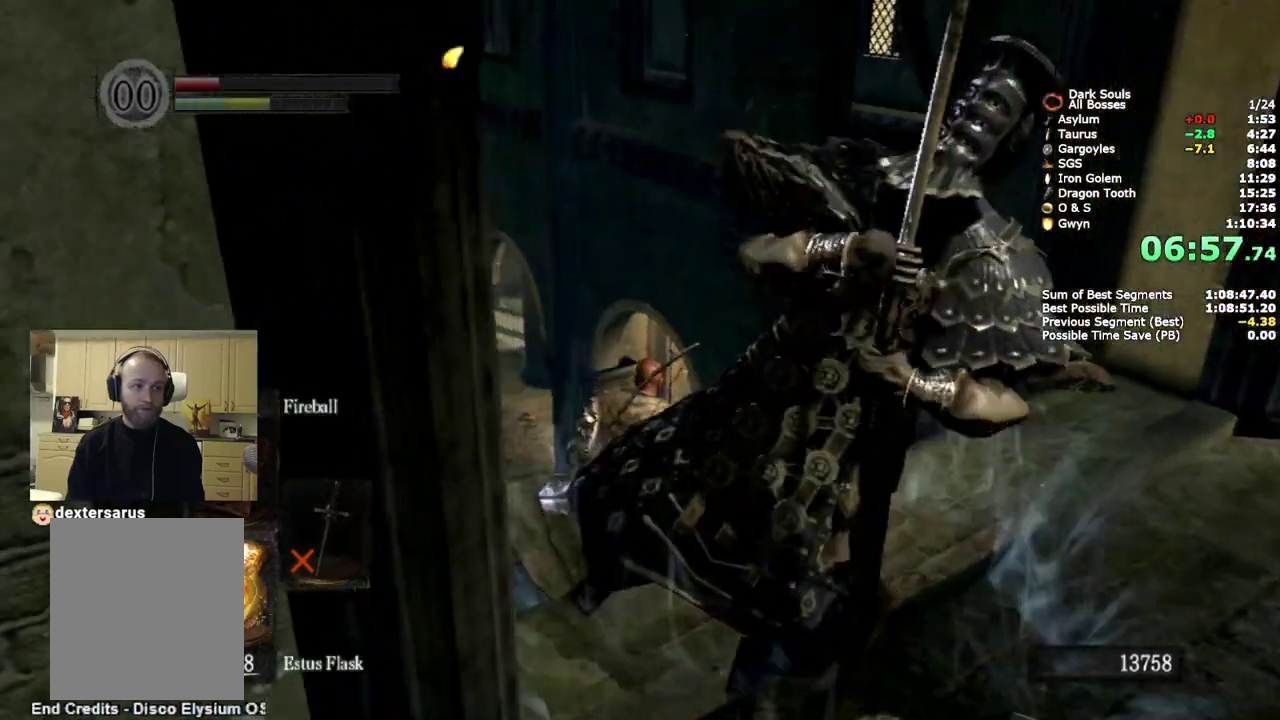
{"buttons": [], "left_stick": "center", "right_stick": "center", "events": [[117, "right_stick", "down"], [283, "left_stick", "center"], [333, "right_stick", "center"], [433, "DPAD_RIGHT", "down"], [500, "DPAD_RIGHT", "up"]]}
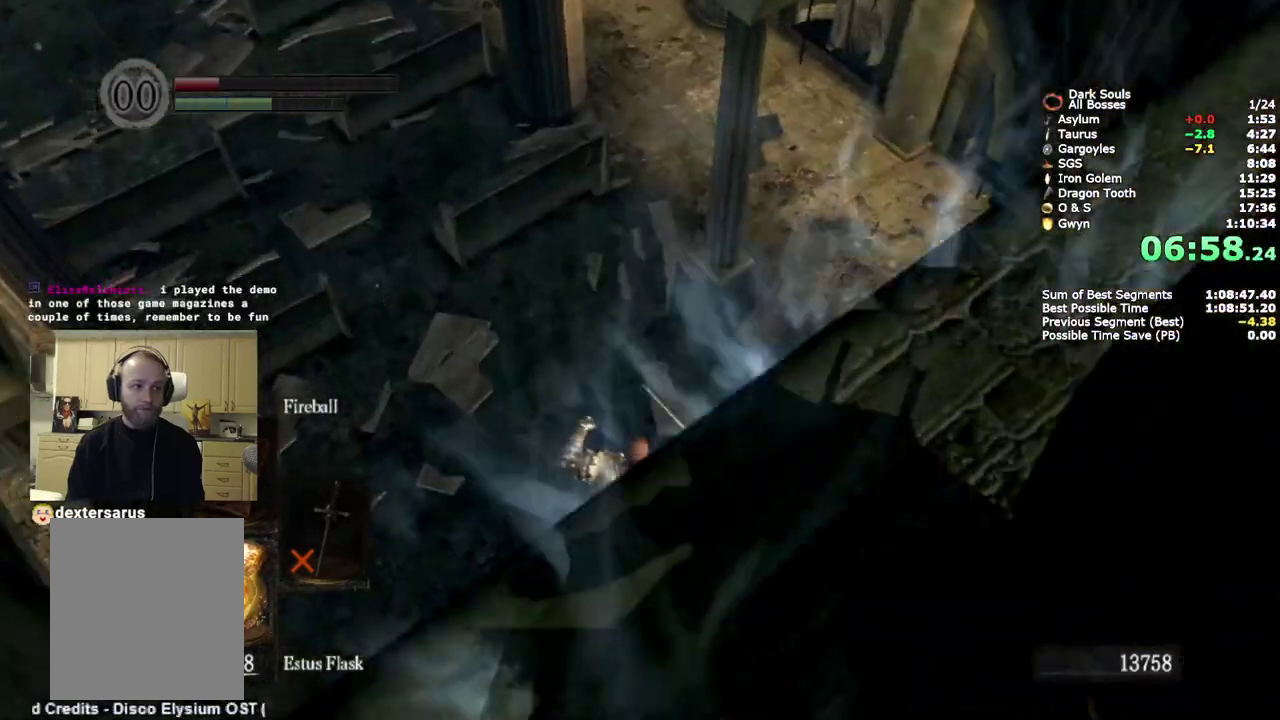
{"buttons": ["CIRCLE"], "left_stick": "up", "right_stick": "center", "events": [[167, "left_stick", "up"], [333, "CIRCLE", "down"]]}
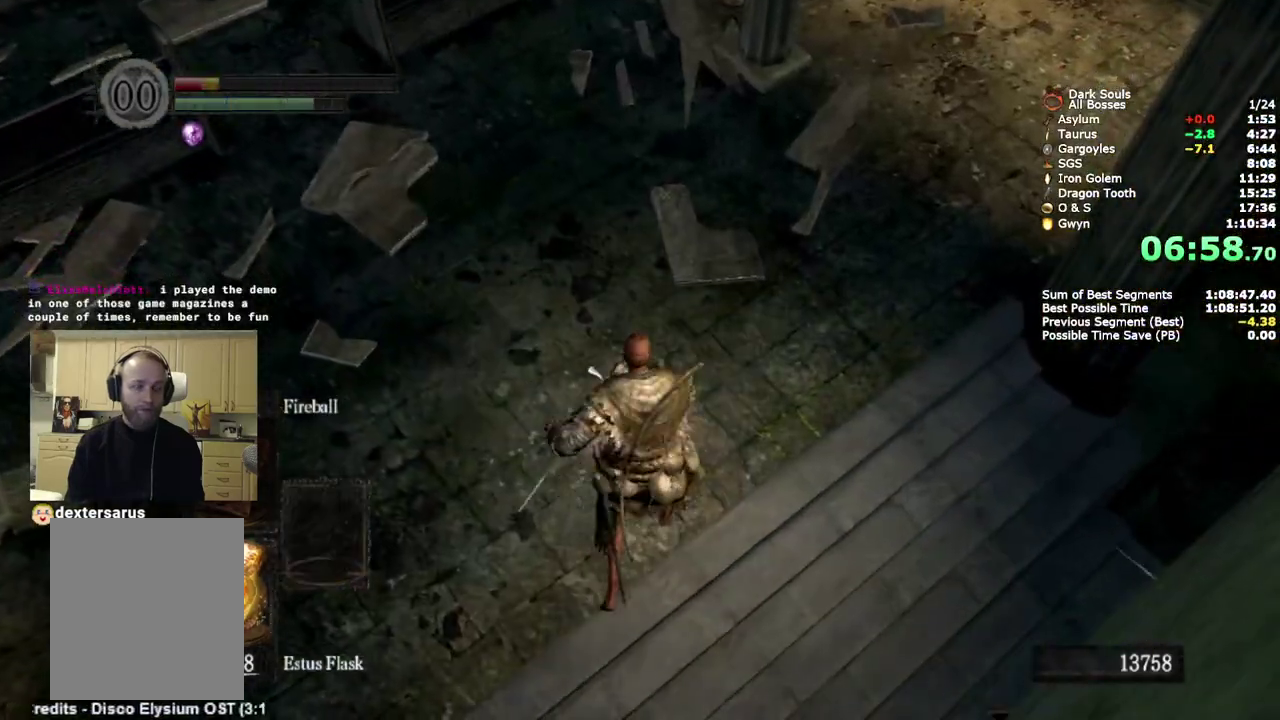
{"buttons": ["CIRCLE"], "left_stick": "up", "right_stick": "center", "events": []}
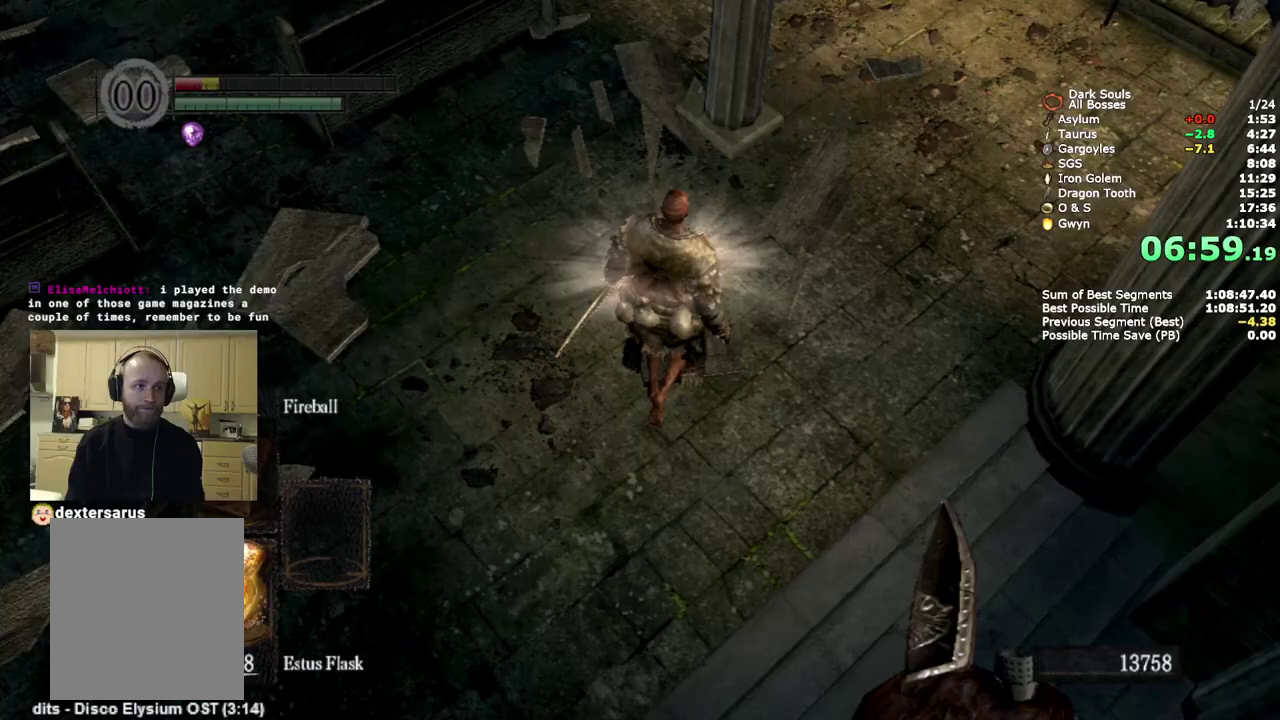
{"buttons": ["CIRCLE"], "left_stick": "up", "right_stick": "center", "events": [[50, "left_stick", "up-right"], [150, "right_stick", "up"], [217, "right_stick", "center"], [483, "left_stick", "up"]]}
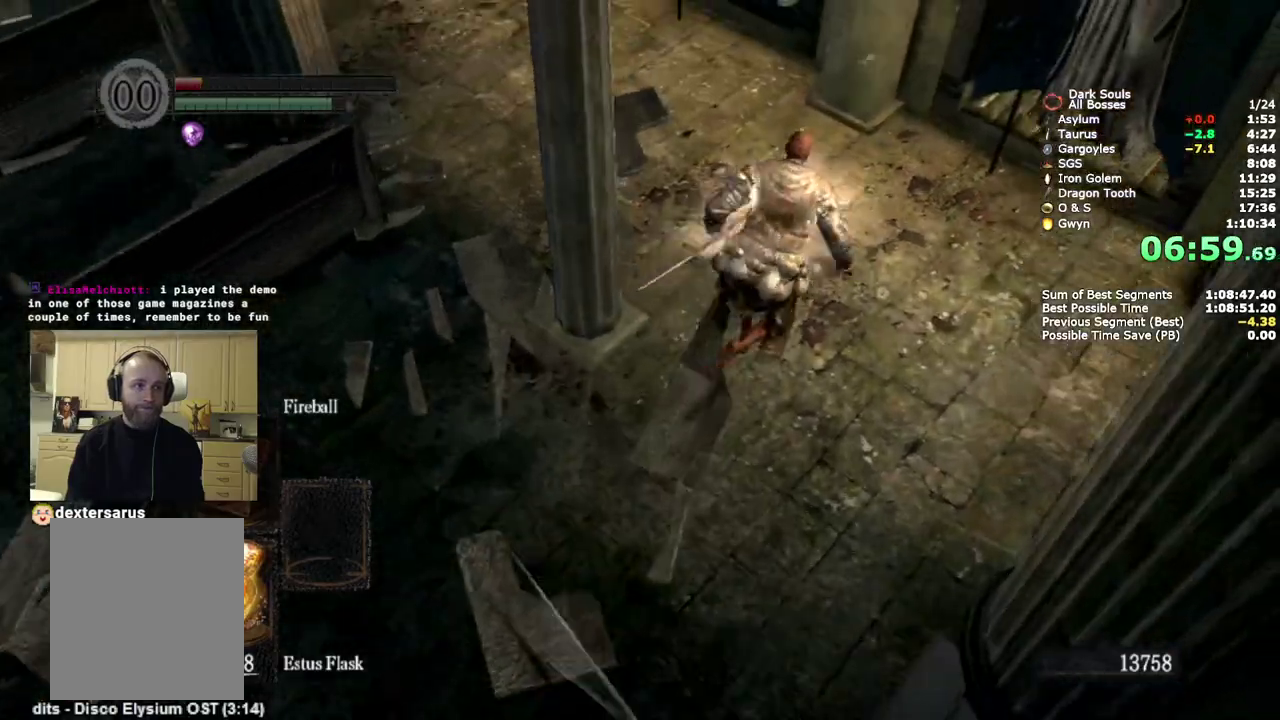
{"buttons": ["CIRCLE"], "left_stick": "up", "right_stick": "center", "events": [[233, "right_stick", "right"], [467, "right_stick", "center"]]}
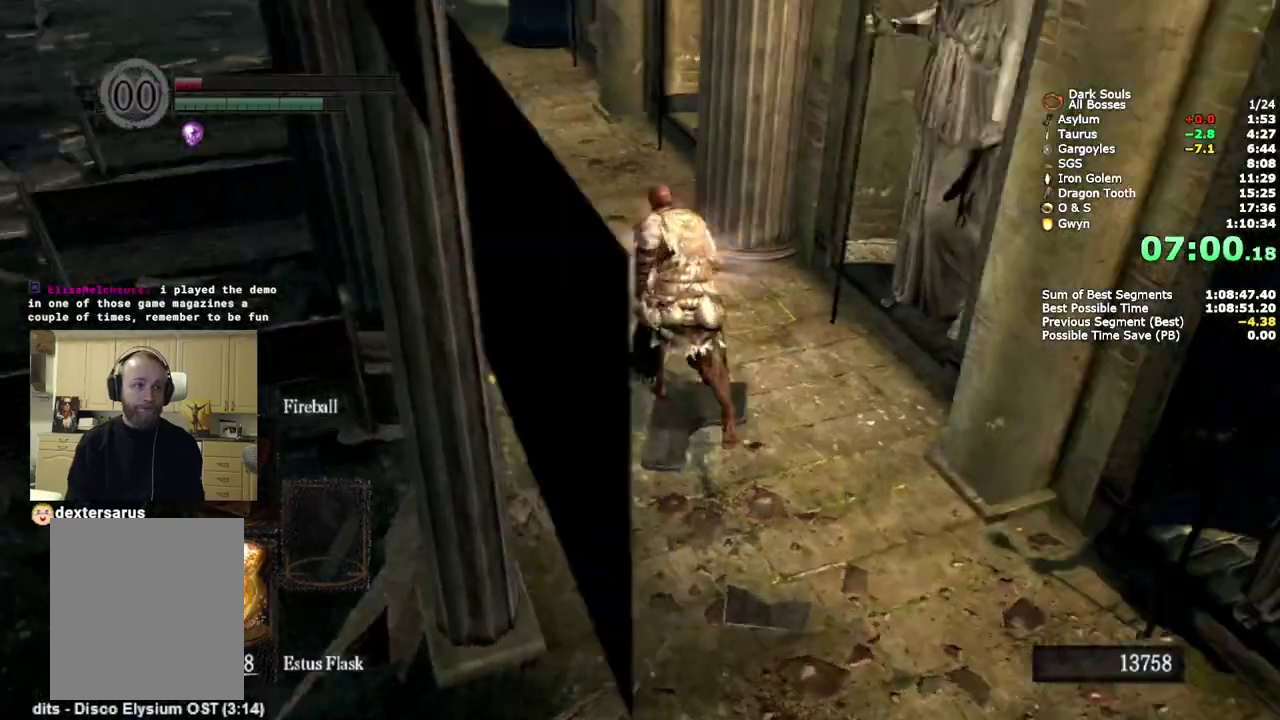
{"buttons": ["CIRCLE", "DPAD_LEFT"], "left_stick": "up", "right_stick": "center", "events": [[483, "DPAD_LEFT", "down"]]}
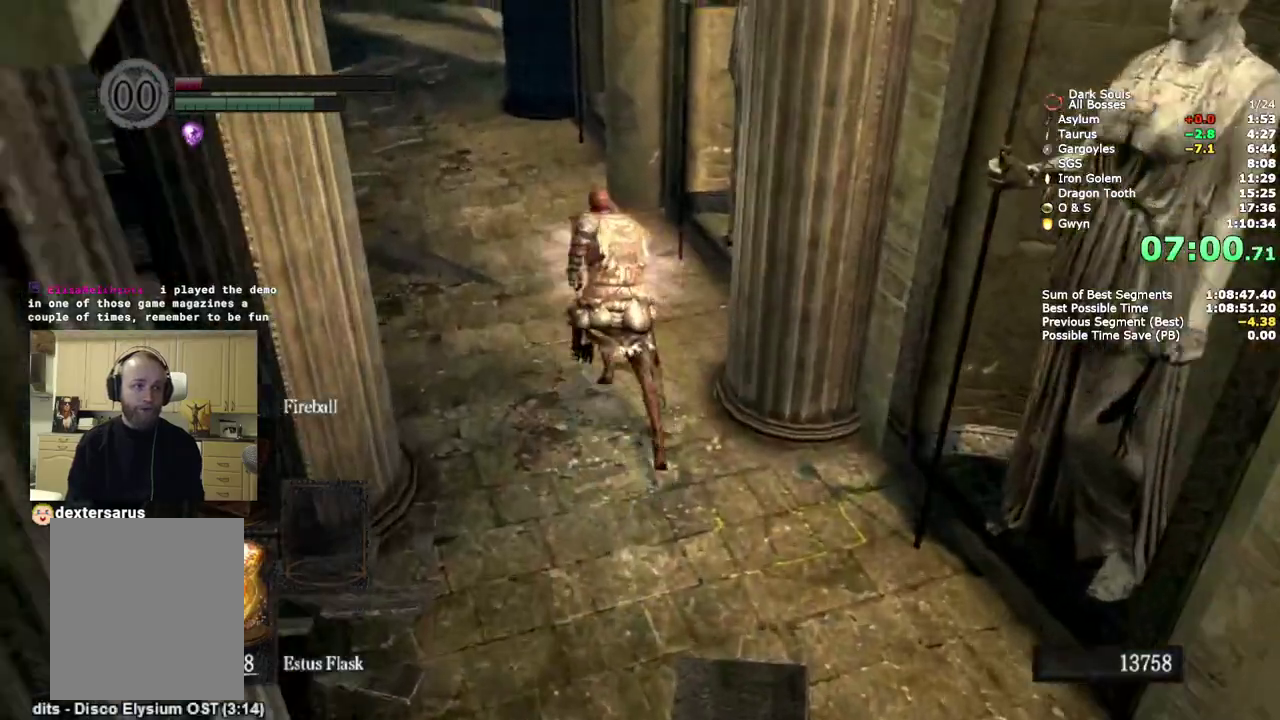
{"buttons": ["CIRCLE", "DPAD_RIGHT"], "left_stick": "up", "right_stick": "center", "events": [[67, "DPAD_LEFT", "up"], [433, "DPAD_RIGHT", "down"]]}
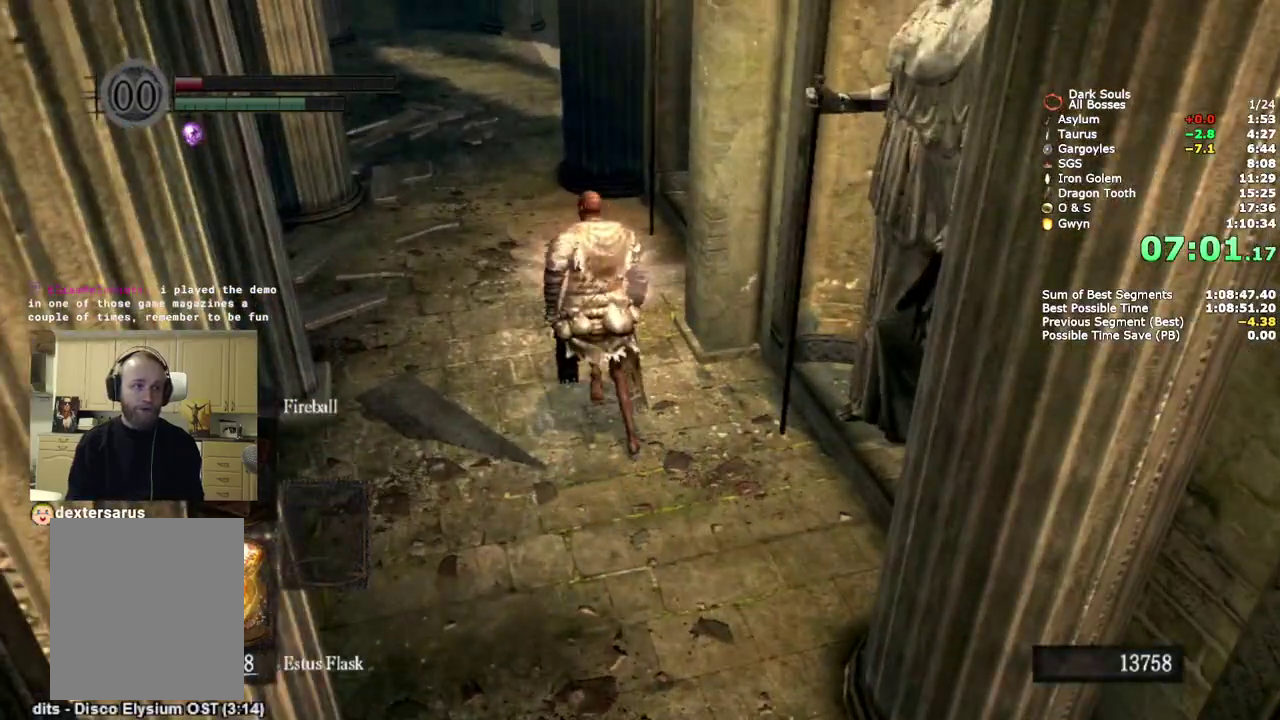
{"buttons": ["CIRCLE"], "left_stick": "up", "right_stick": "center", "events": [[50, "DPAD_RIGHT", "up"]]}
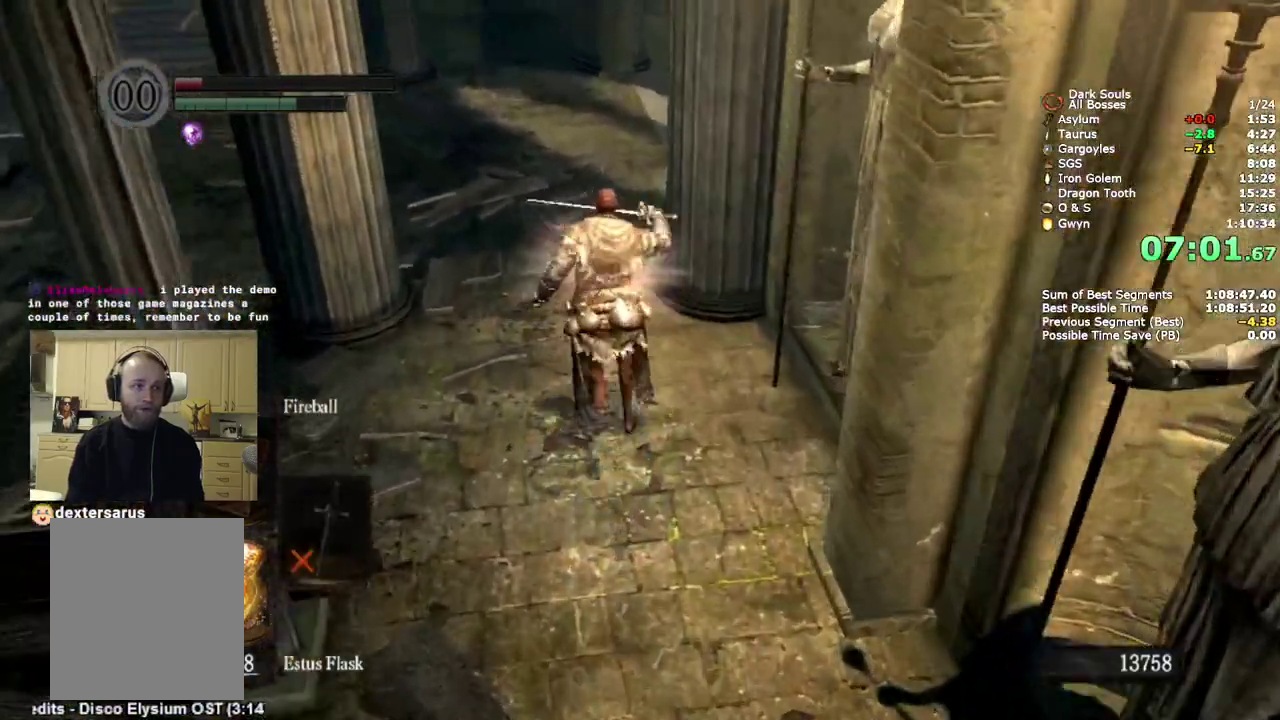
{"buttons": ["CIRCLE"], "left_stick": "up", "right_stick": "down-right", "events": [[167, "right_stick", "down-right"]]}
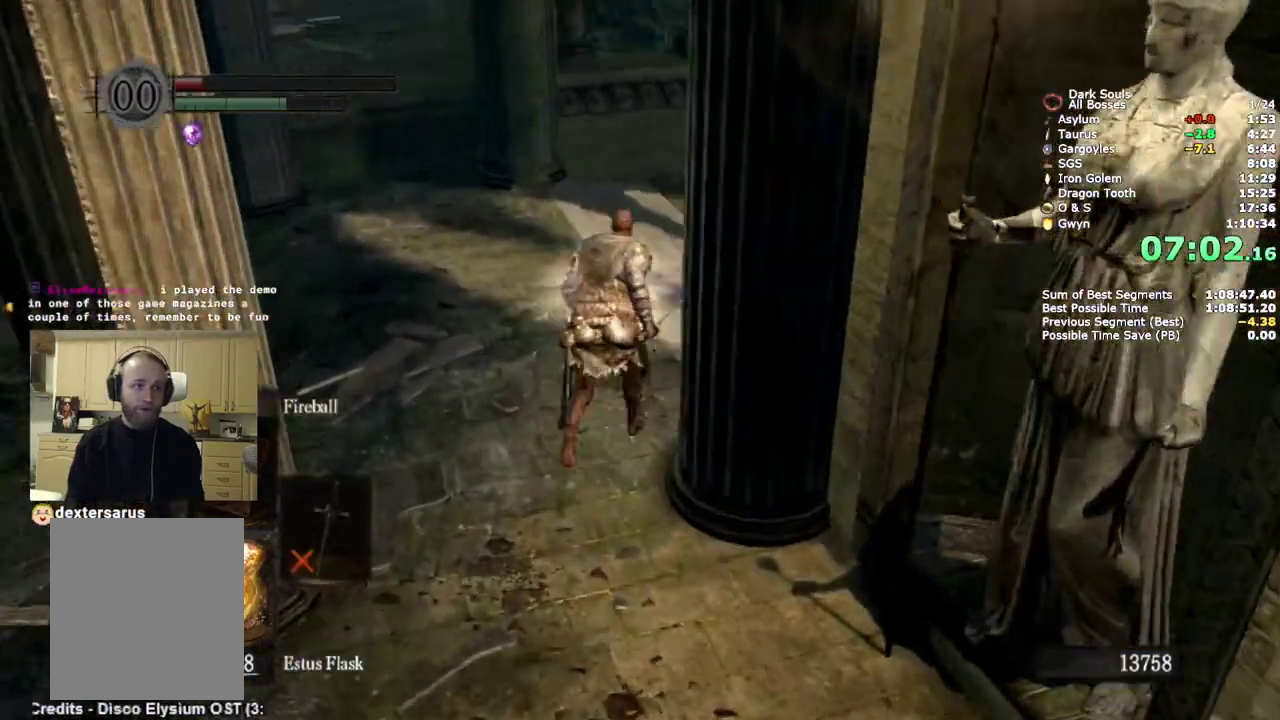
{"buttons": ["CIRCLE"], "left_stick": "up", "right_stick": "down-right", "events": [[50, "left_stick", "center"], [117, "left_stick", "up"]]}
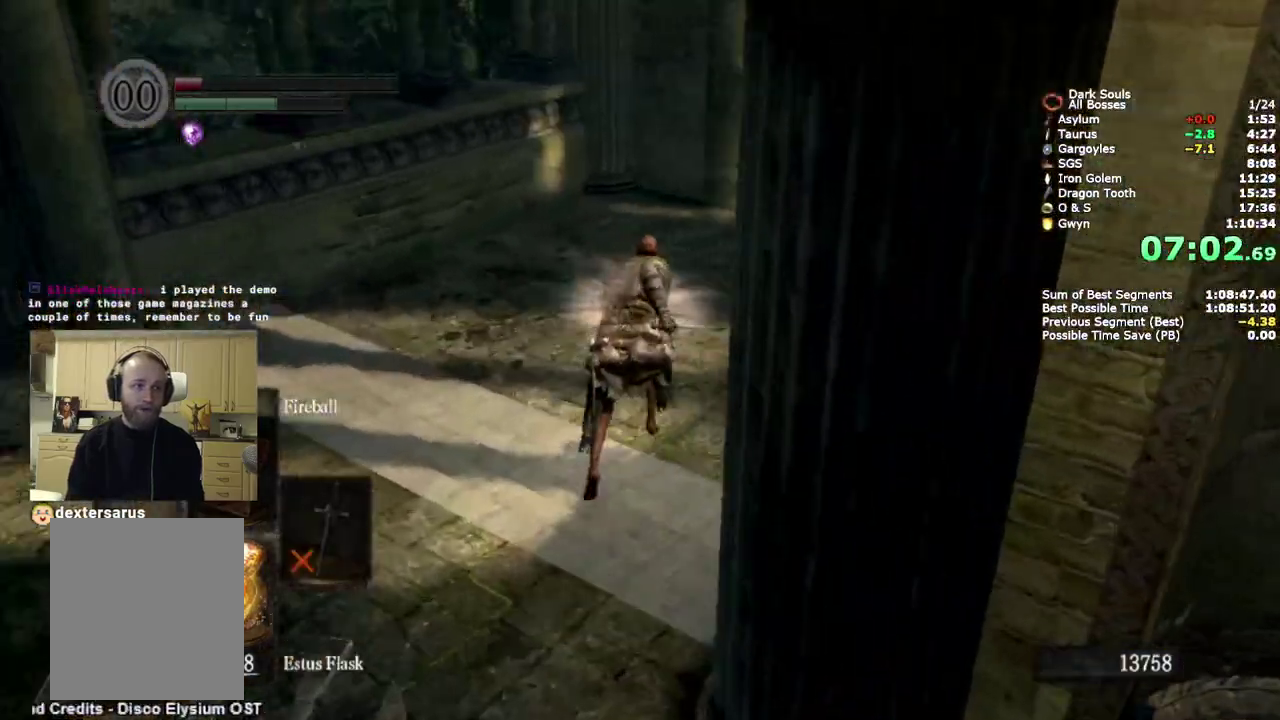
{"buttons": ["CIRCLE"], "left_stick": "up", "right_stick": "down-right", "events": []}
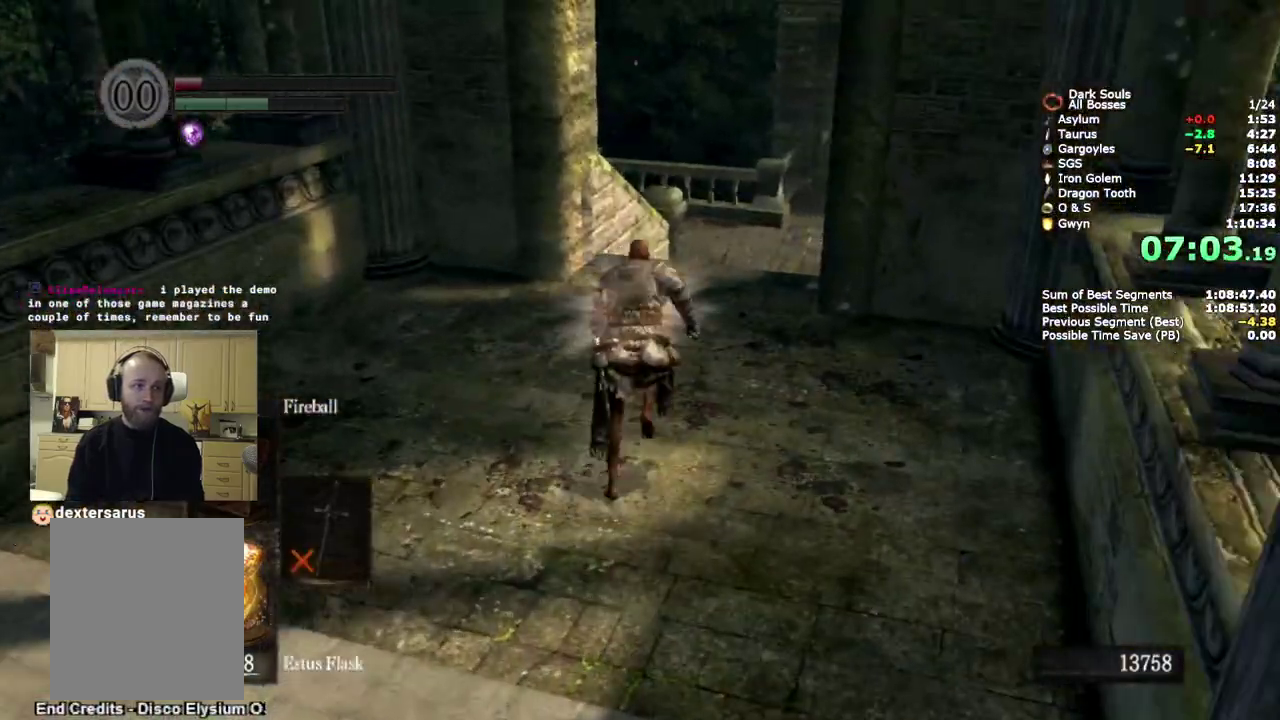
{"buttons": ["CIRCLE"], "left_stick": "up", "right_stick": "down-right", "events": []}
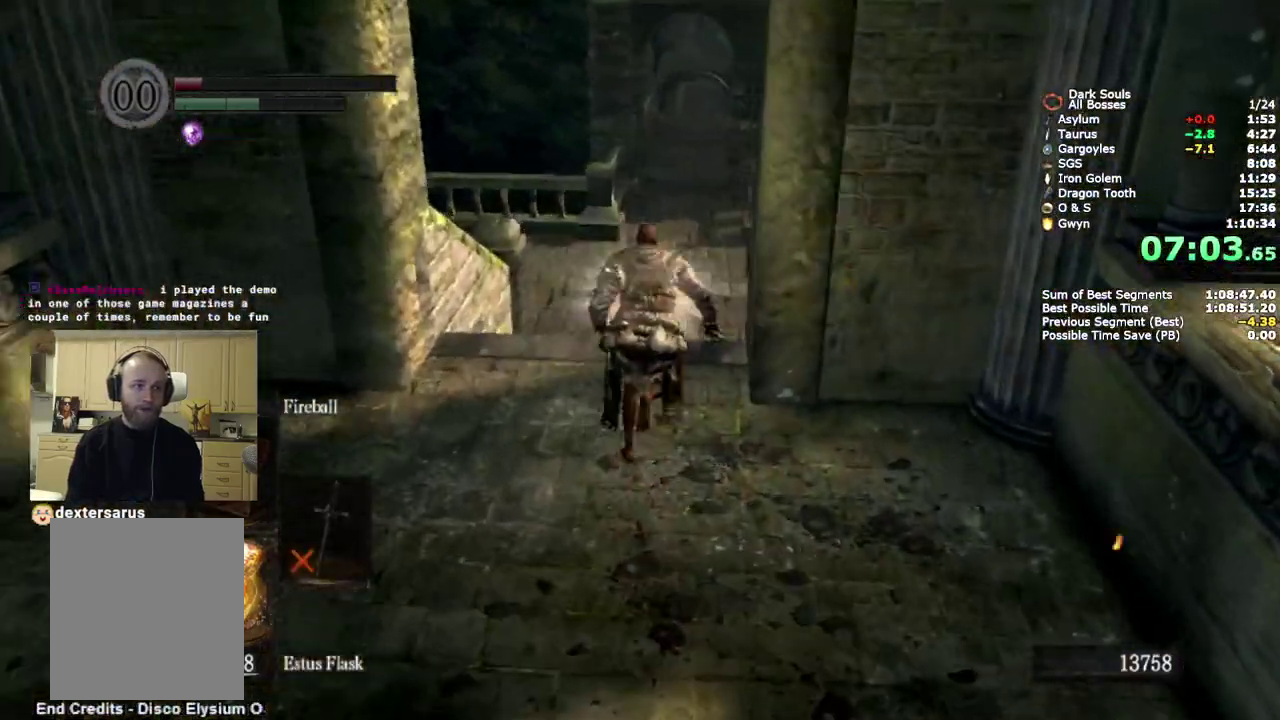
{"buttons": ["CIRCLE"], "left_stick": "up", "right_stick": "center", "events": [[150, "right_stick", "down"], [350, "right_stick", "center"]]}
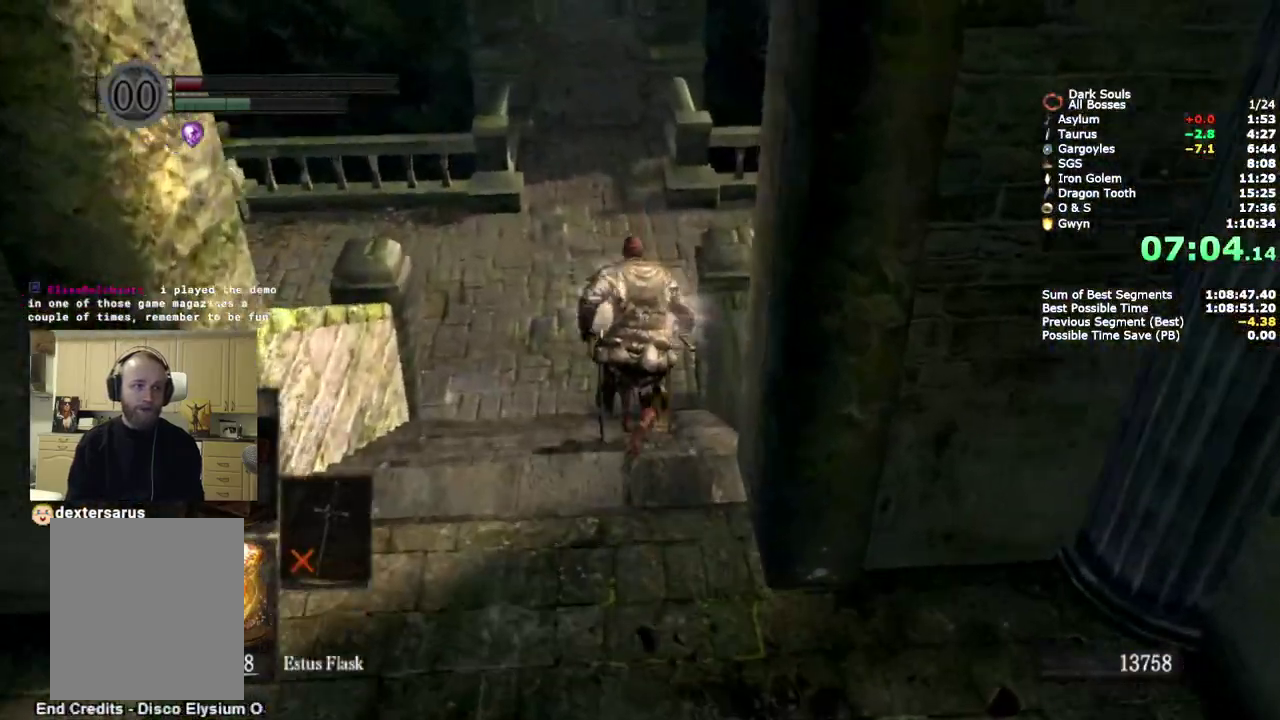
{"buttons": ["CIRCLE"], "left_stick": "up", "right_stick": "center", "events": [[433, "CIRCLE", "up"], [500, "CIRCLE", "down"]]}
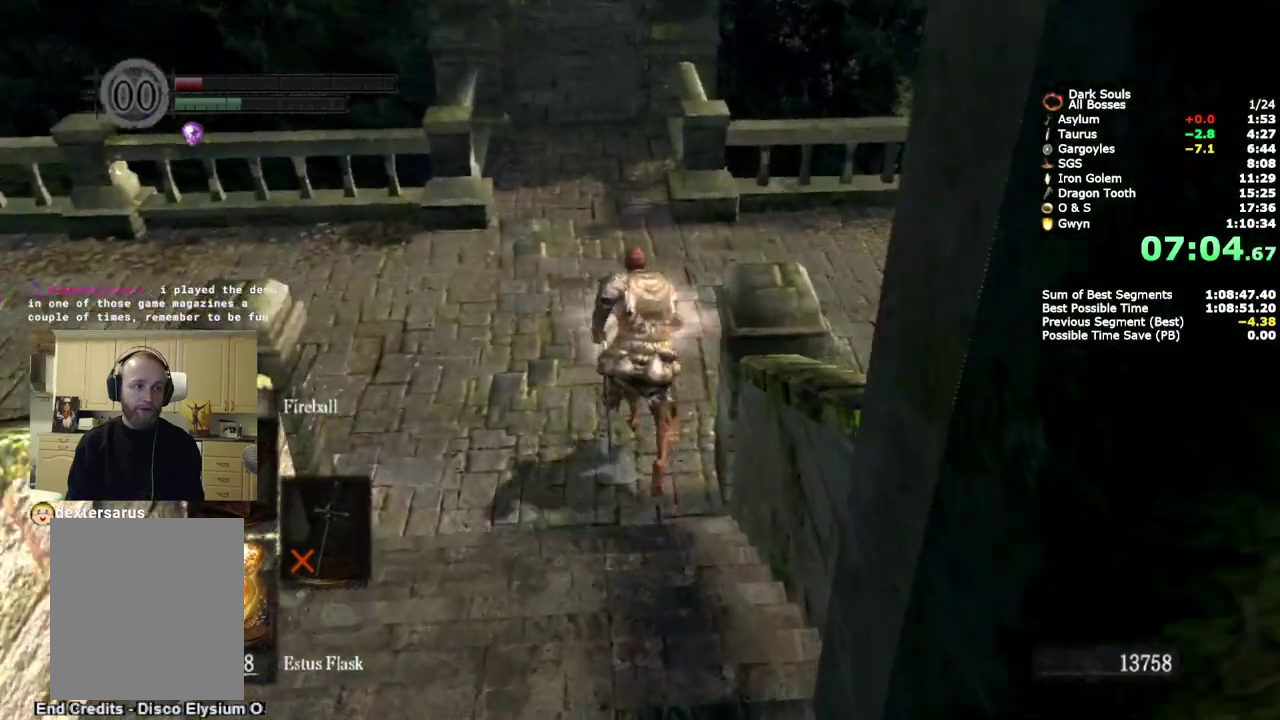
{"buttons": ["START"], "left_stick": "center", "right_stick": "center", "events": [[117, "CIRCLE", "up"], [283, "left_stick", "center"], [450, "START", "down"]]}
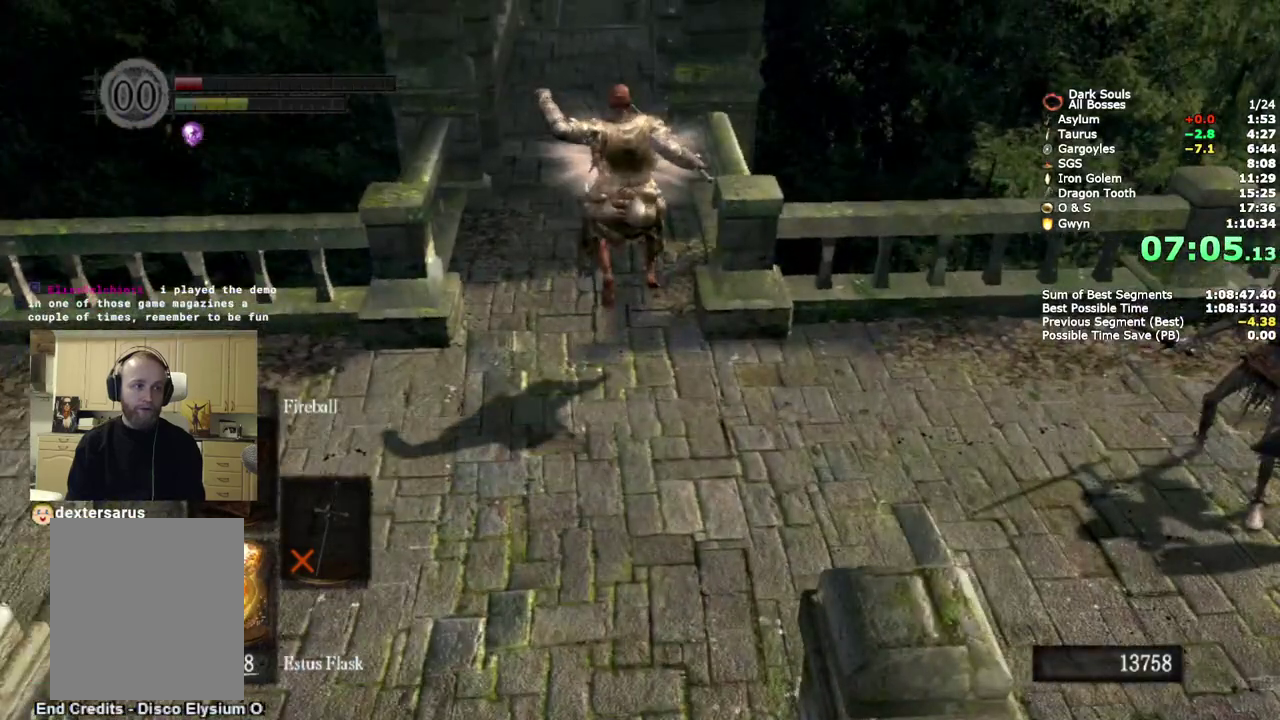
{"buttons": ["CROSS"], "left_stick": "center", "right_stick": "center", "events": [[83, "START", "up"], [367, "CROSS", "down"]]}
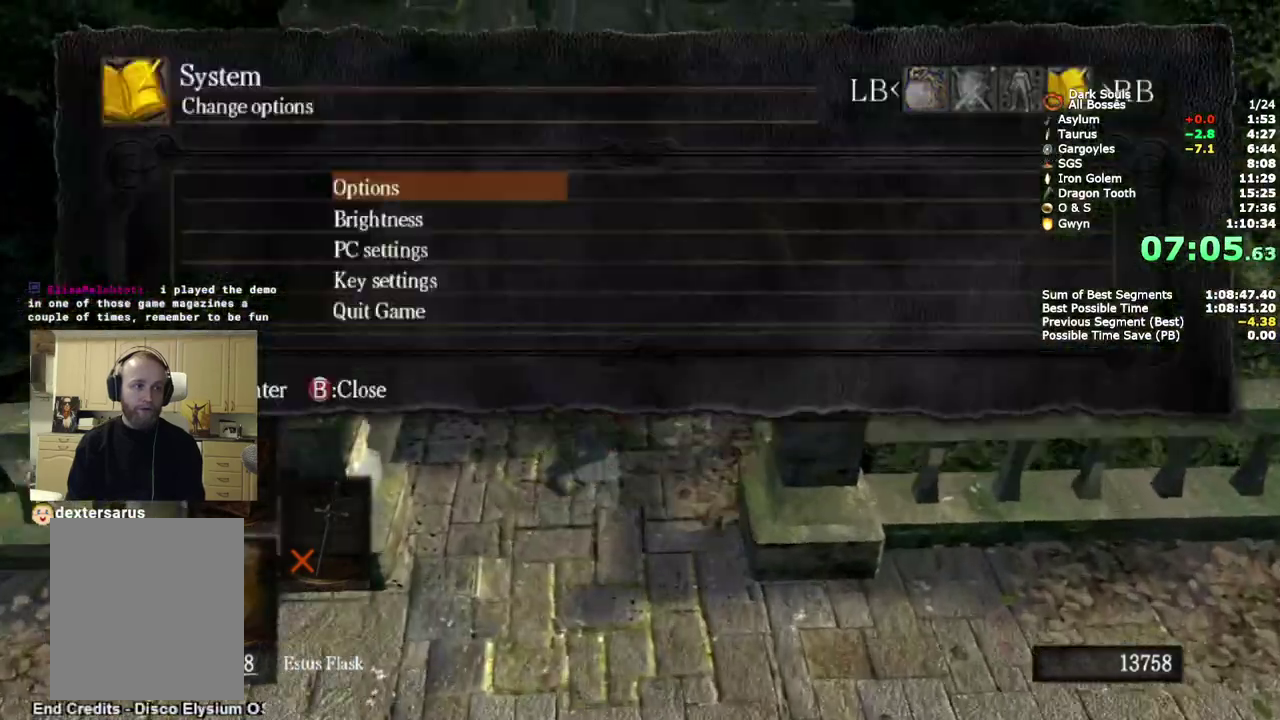
{"buttons": ["CROSS"], "left_stick": "center", "right_stick": "center", "events": [[17, "DPAD_UP", "down"], [33, "CROSS", "up"], [133, "CROSS", "down"], [150, "DPAD_UP", "up"], [250, "CROSS", "up"], [267, "DPAD_LEFT", "down"], [317, "CROSS", "down"], [400, "DPAD_LEFT", "up"], [417, "CROSS", "up"], [467, "CROSS", "down"]]}
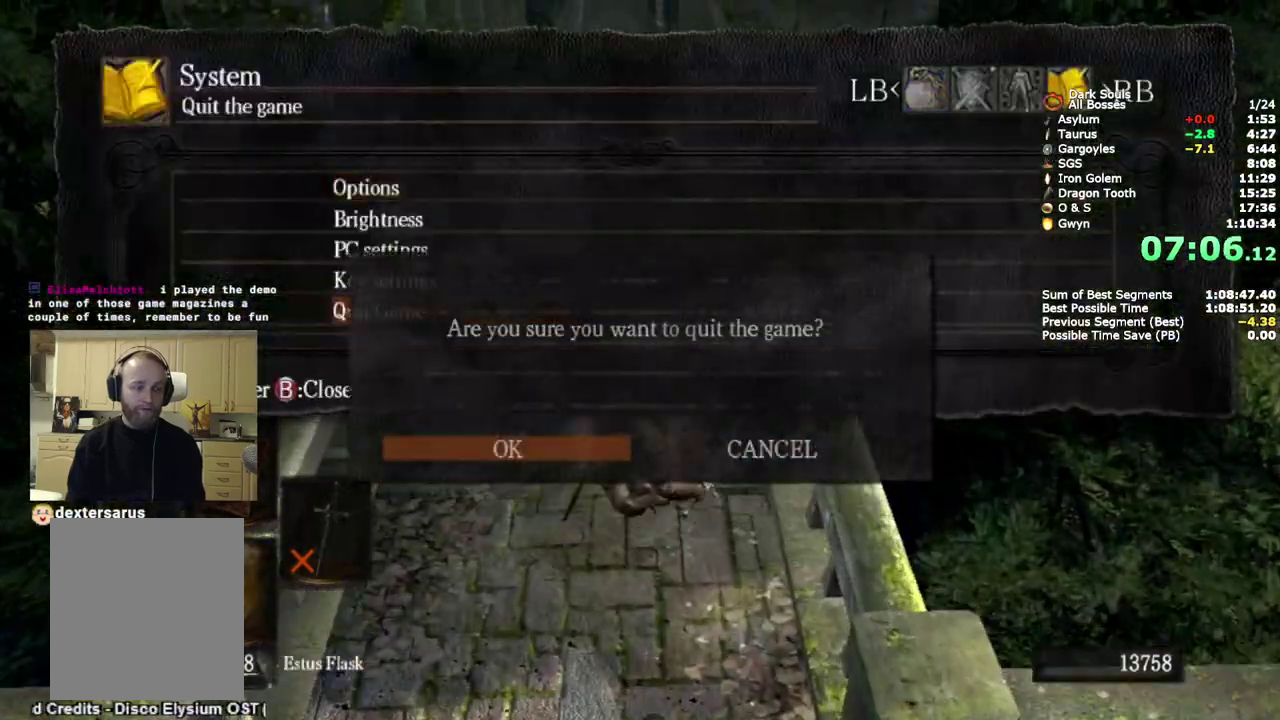
{"buttons": ["CROSS"], "left_stick": "center", "right_stick": "center", "events": [[67, "CROSS", "up"], [117, "CROSS", "down"], [233, "CROSS", "up"], [283, "CROSS", "down"], [383, "CROSS", "up"], [450, "CROSS", "down"]]}
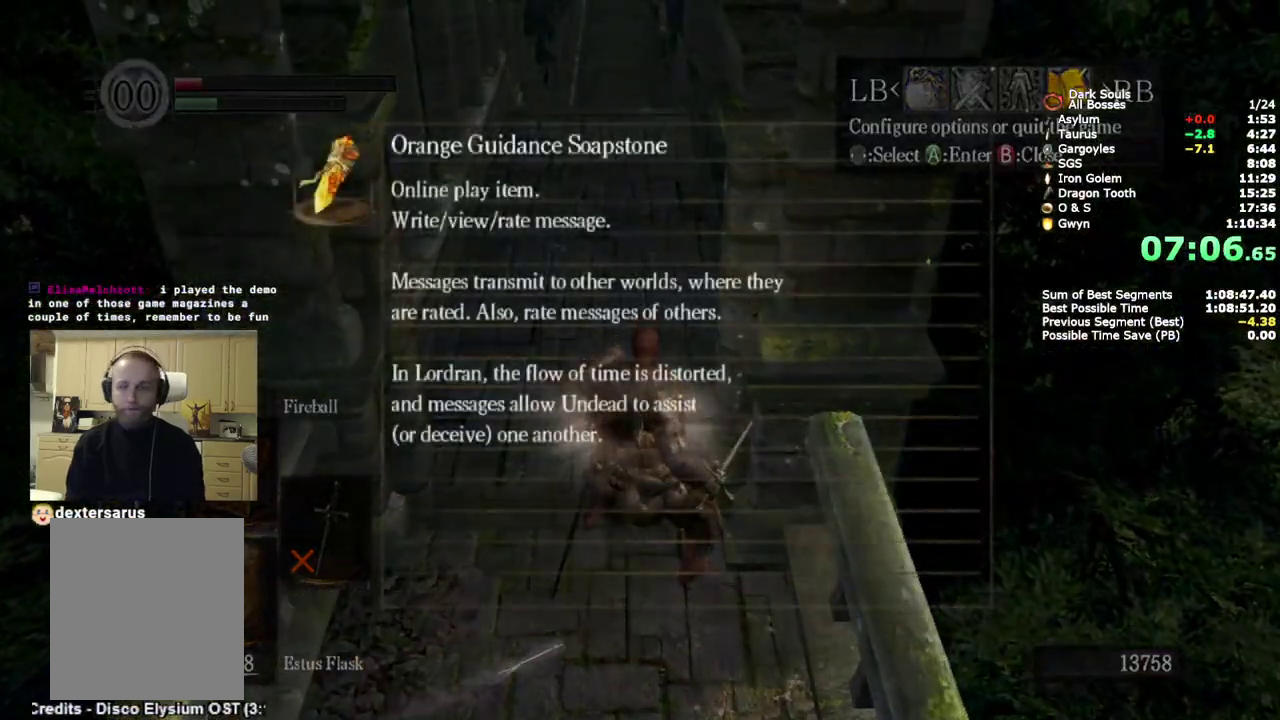
{"buttons": ["CROSS"], "left_stick": "center", "right_stick": "center", "events": [[50, "CROSS", "up"], [100, "CROSS", "down"], [217, "CROSS", "up"], [283, "CROSS", "down"], [383, "CROSS", "up"], [450, "CROSS", "down"]]}
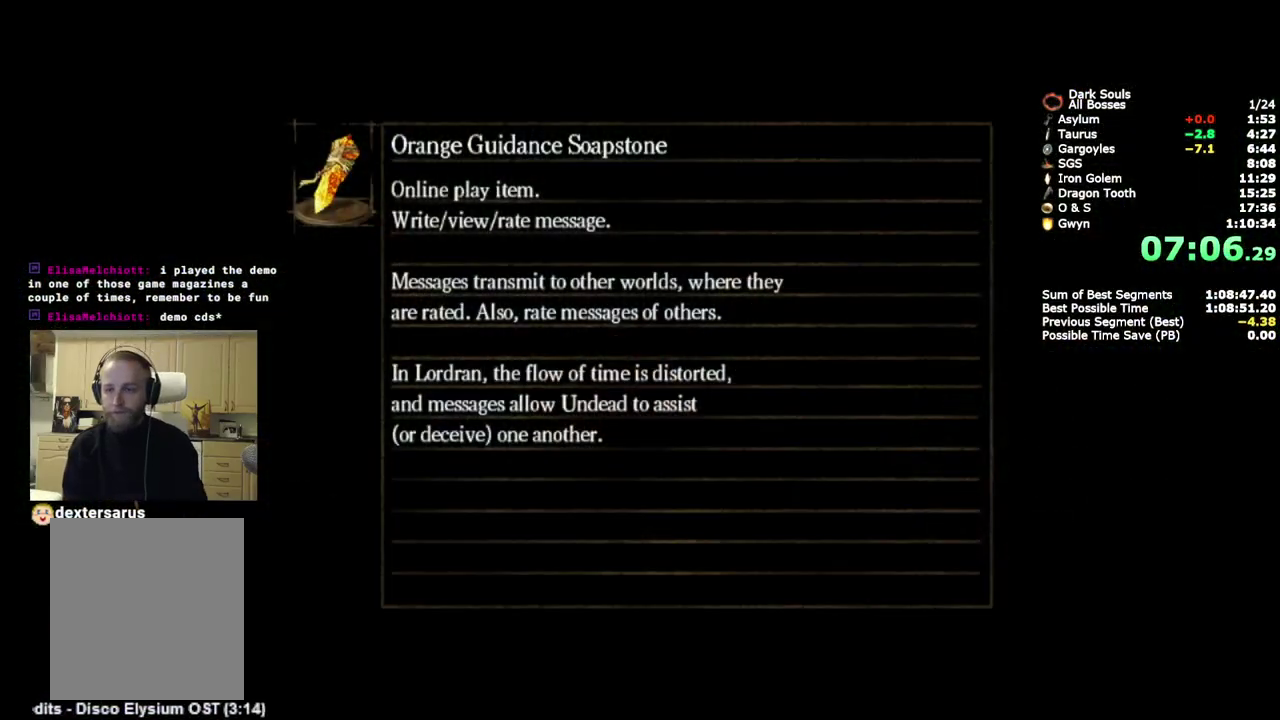
{"buttons": ["CROSS"], "left_stick": "center", "right_stick": "center", "events": [[50, "CROSS", "up"], [117, "CROSS", "down"], [217, "CROSS", "up"], [283, "CROSS", "down"], [383, "CROSS", "up"], [467, "CROSS", "down"]]}